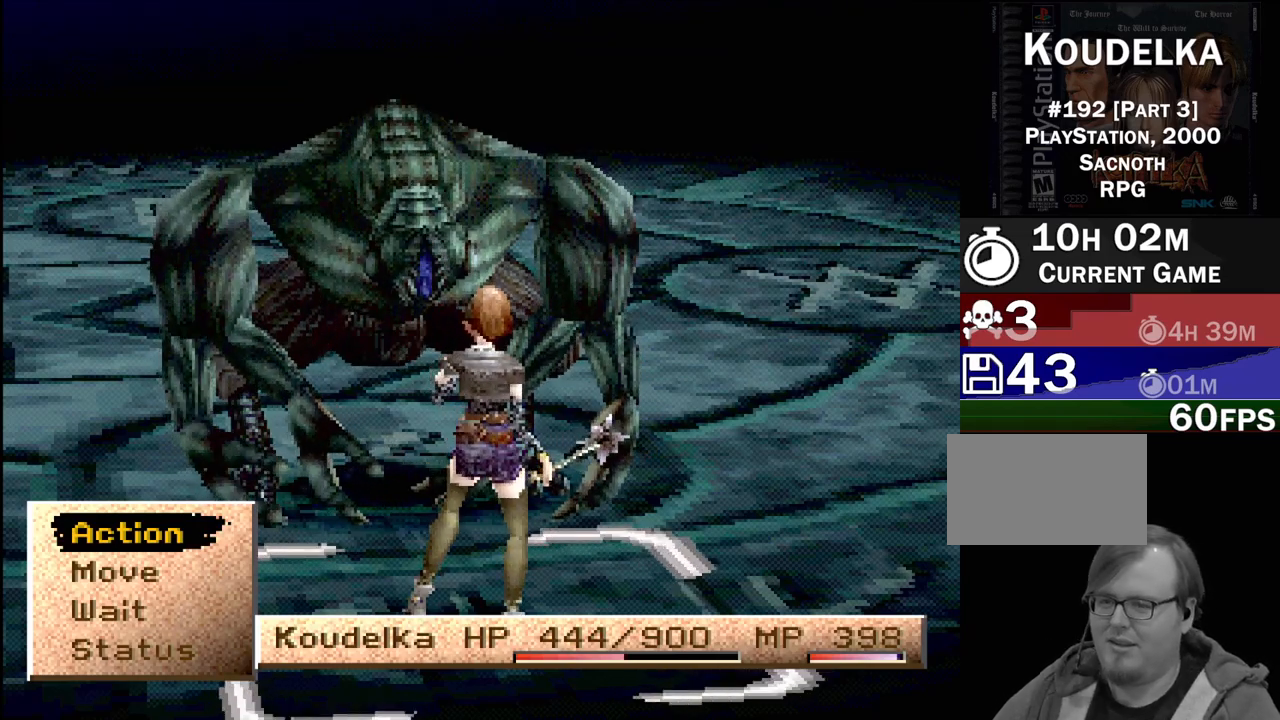
Gameplay with a controller (PlayStation layout); each line is a JSON object with the inputs held at the frame after it. "events" lists button and stick changes between this image and that frame as [ms after this image, input, new state], when the widget could be followed in between. Not read: L3 R3.
{"buttons": [], "events": [[67, "CROSS", "down"], [250, "CROSS", "up"]]}
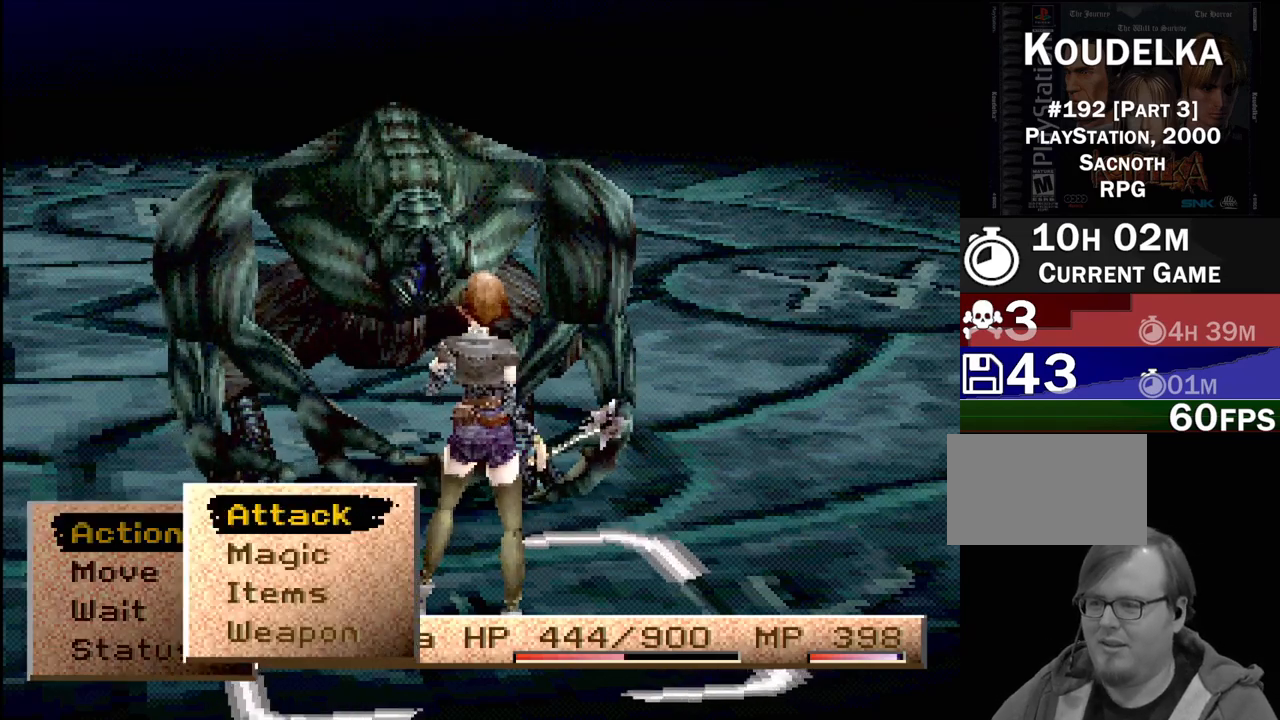
{"buttons": ["DPAD_DOWN"], "events": [[250, "DPAD_DOWN", "down"], [317, "DPAD_DOWN", "up"], [383, "DPAD_DOWN", "down"]]}
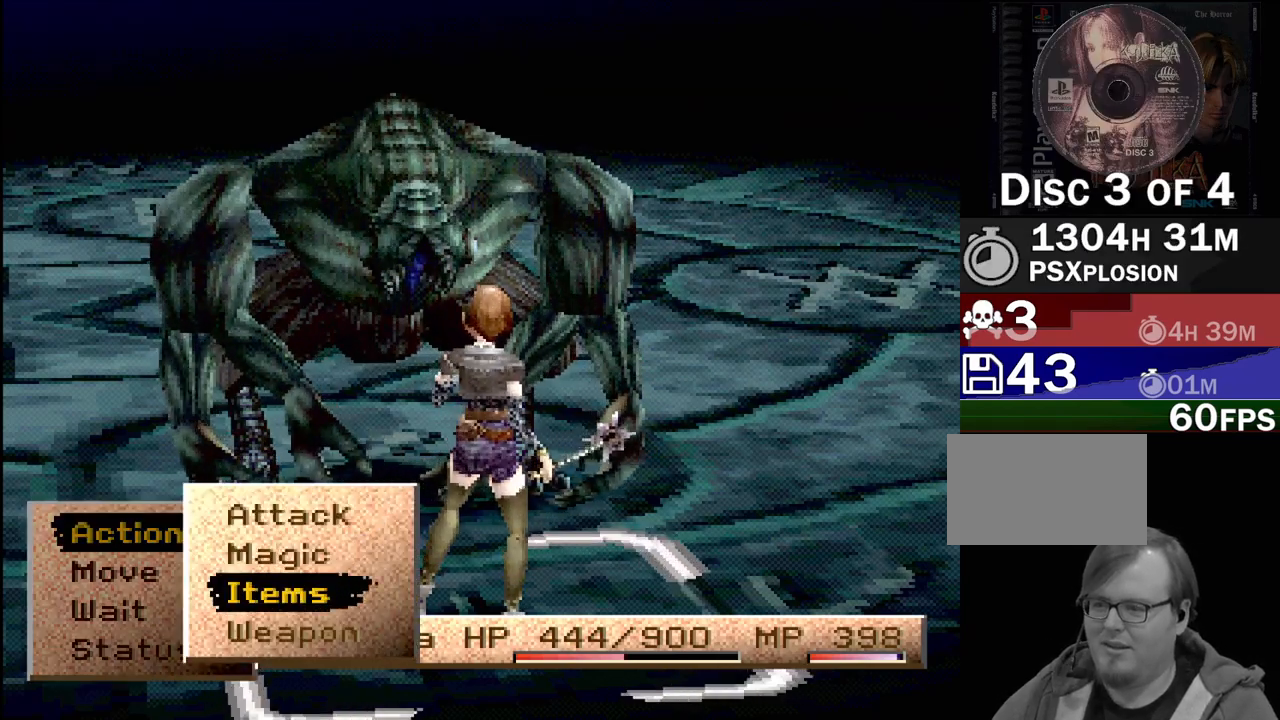
{"buttons": [], "events": [[17, "DPAD_DOWN", "up"], [83, "CROSS", "down"], [233, "CROSS", "up"]]}
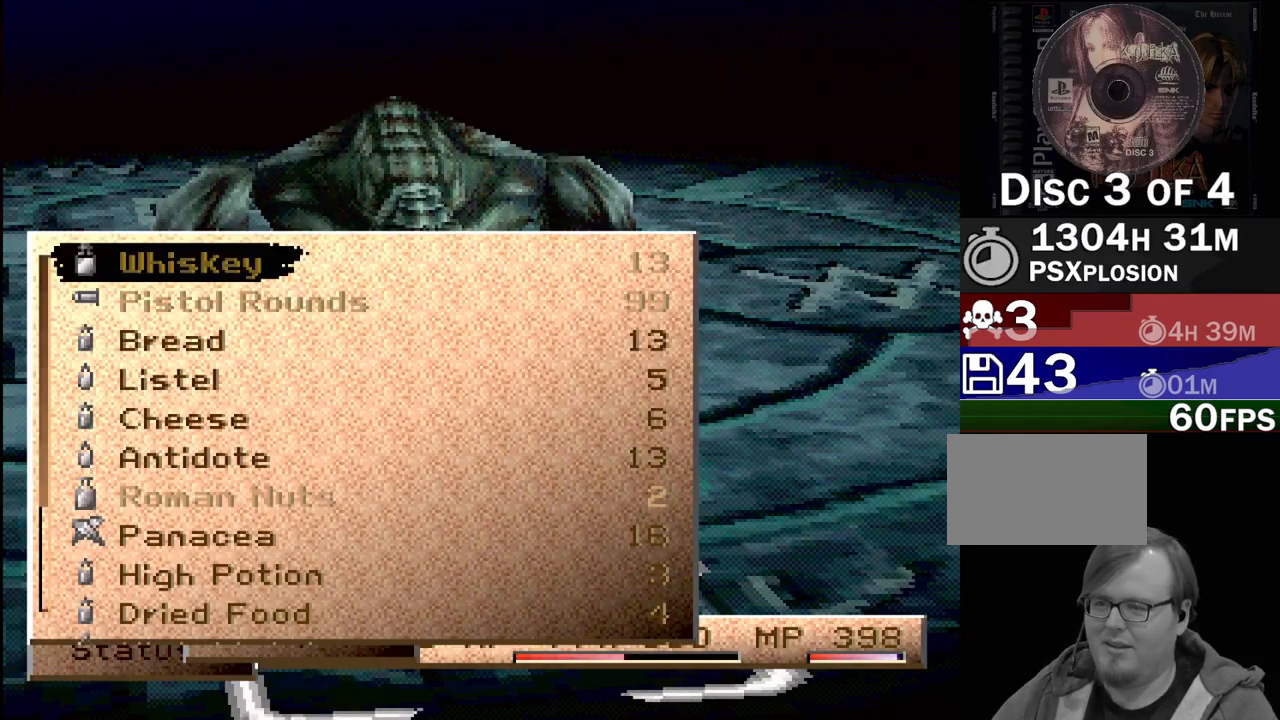
{"buttons": [], "events": []}
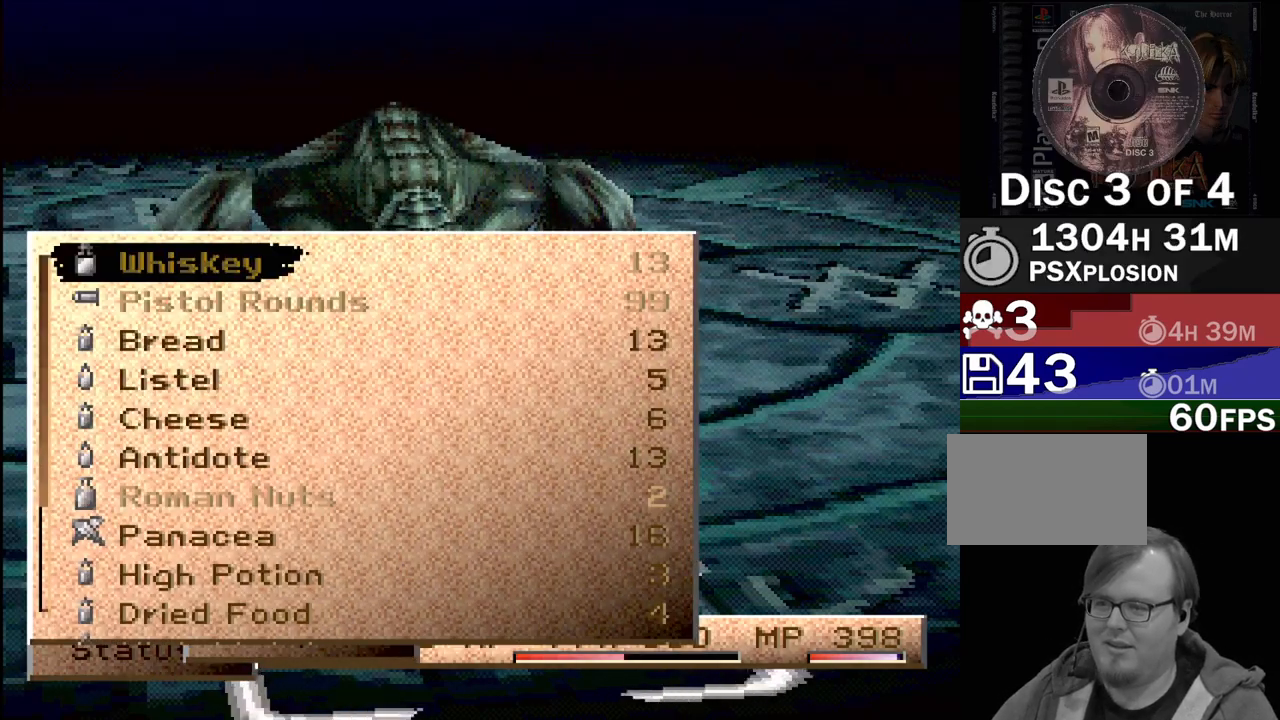
{"buttons": [], "events": [[167, "CIRCLE", "down"], [300, "CIRCLE", "up"]]}
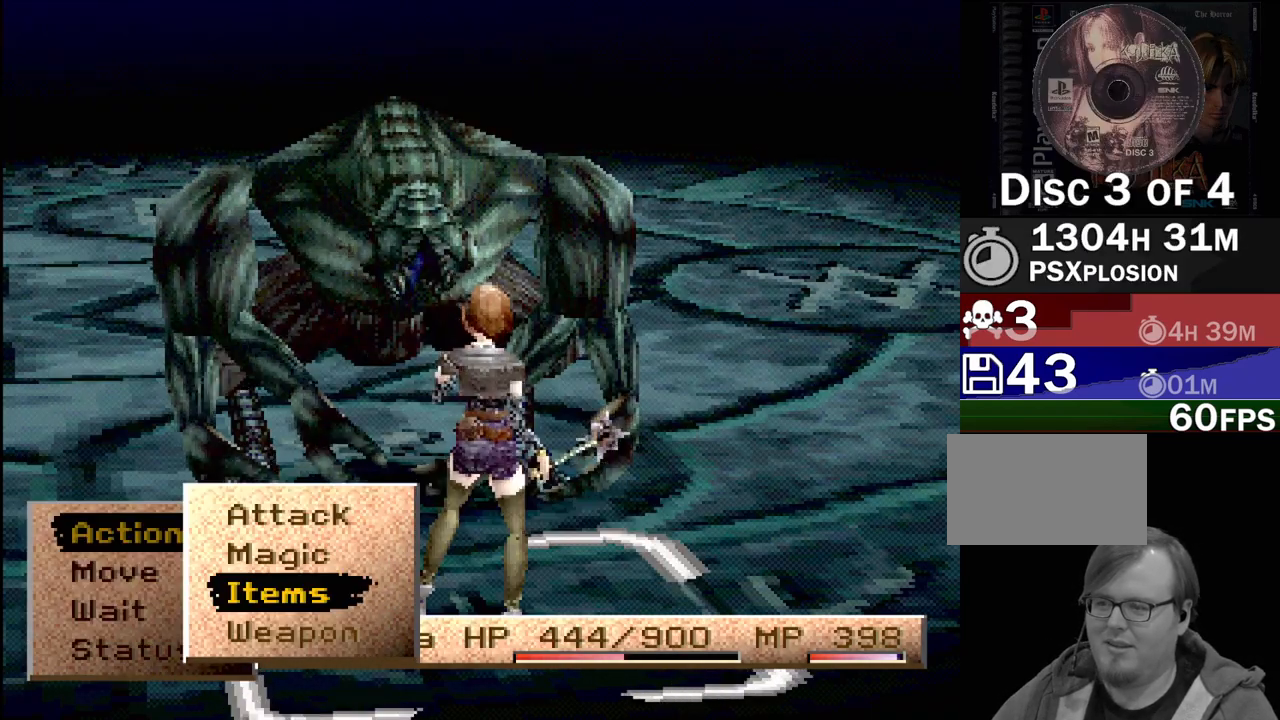
{"buttons": [], "events": []}
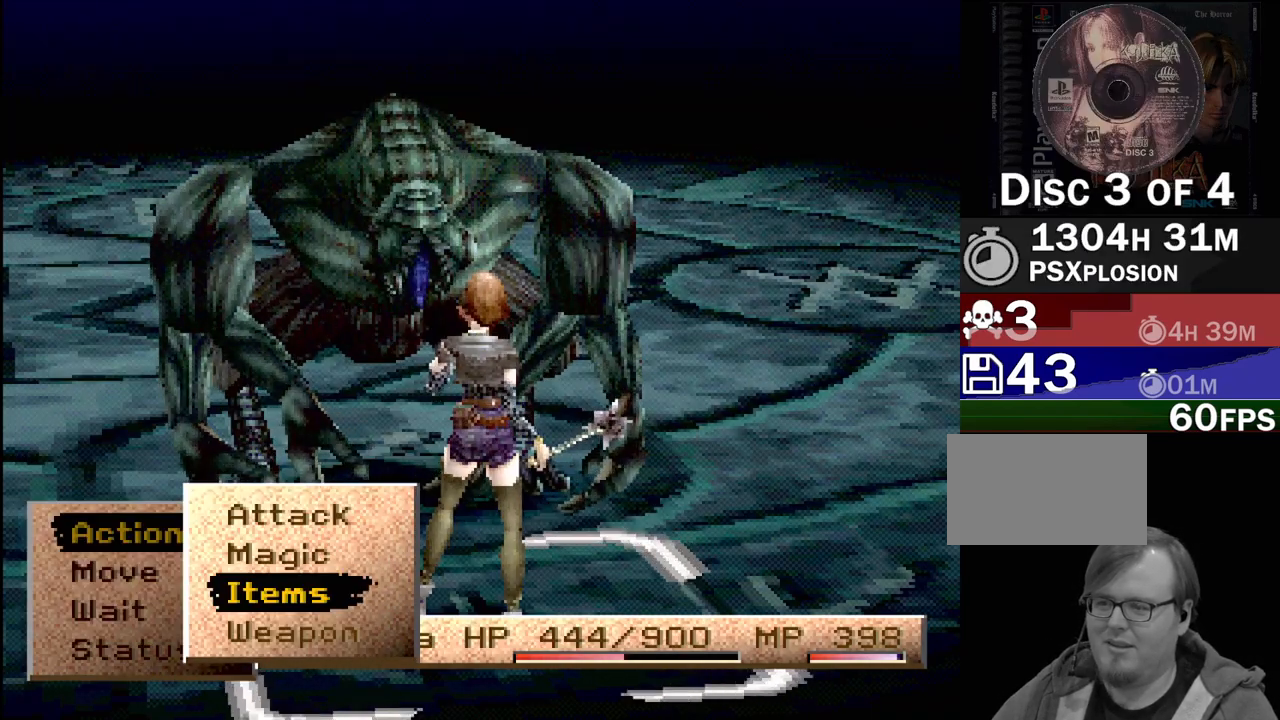
{"buttons": [], "events": [[133, "CROSS", "down"], [217, "CROSS", "up"]]}
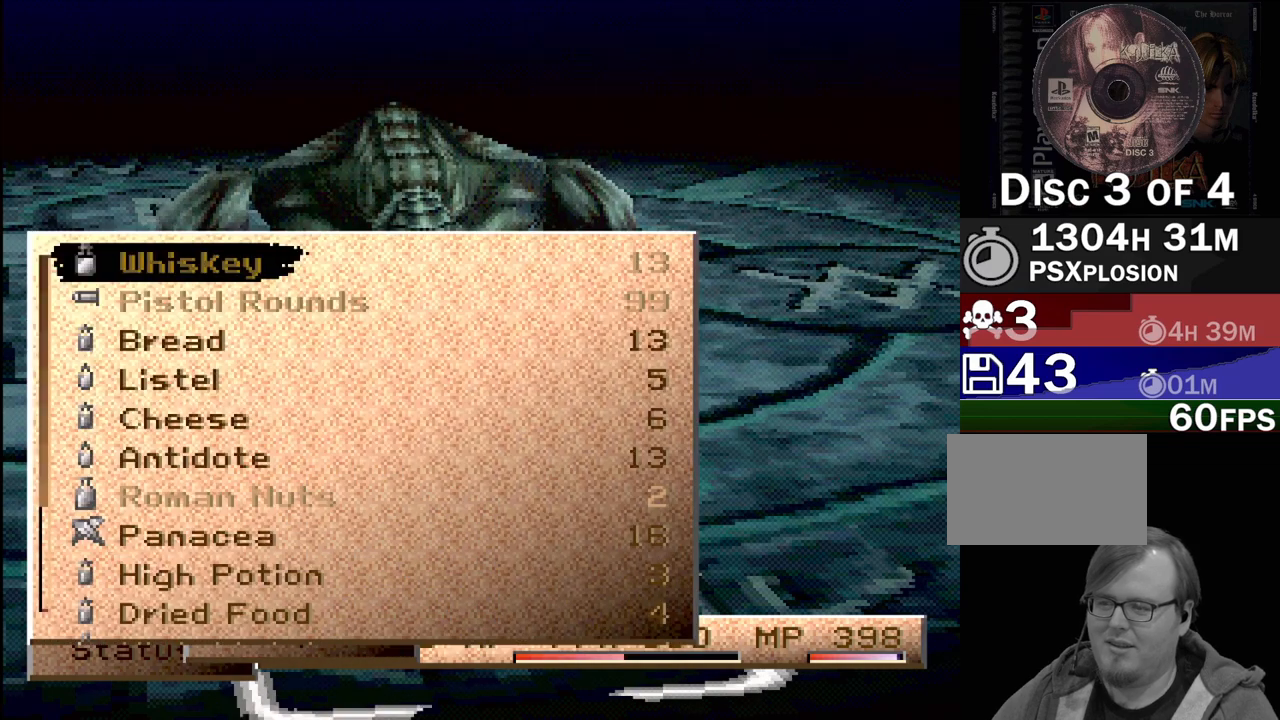
{"buttons": ["DPAD_DOWN"], "events": [[117, "DPAD_DOWN", "down"], [150, "DPAD_DOWN", "up"], [333, "DPAD_DOWN", "down"], [383, "DPAD_DOWN", "up"], [500, "DPAD_DOWN", "down"]]}
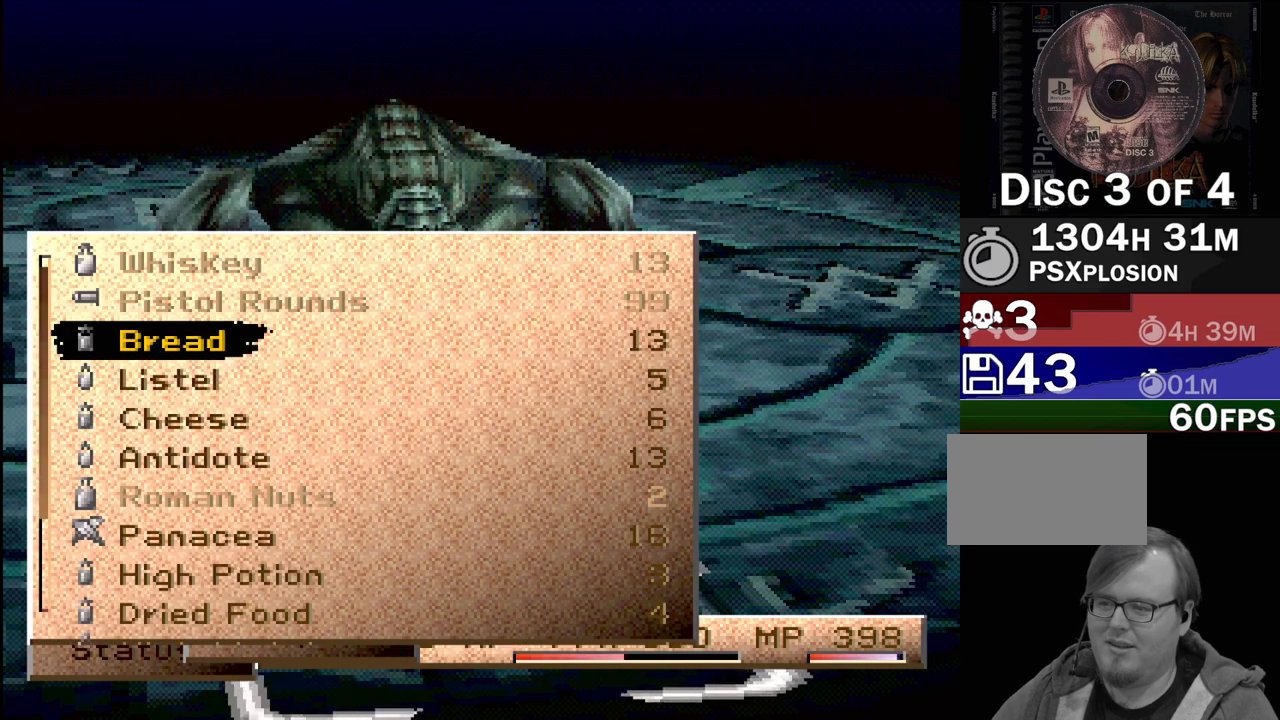
{"buttons": [], "events": [[83, "DPAD_DOWN", "up"], [150, "DPAD_DOWN", "down"], [250, "DPAD_DOWN", "up"], [350, "DPAD_DOWN", "down"], [450, "DPAD_DOWN", "up"]]}
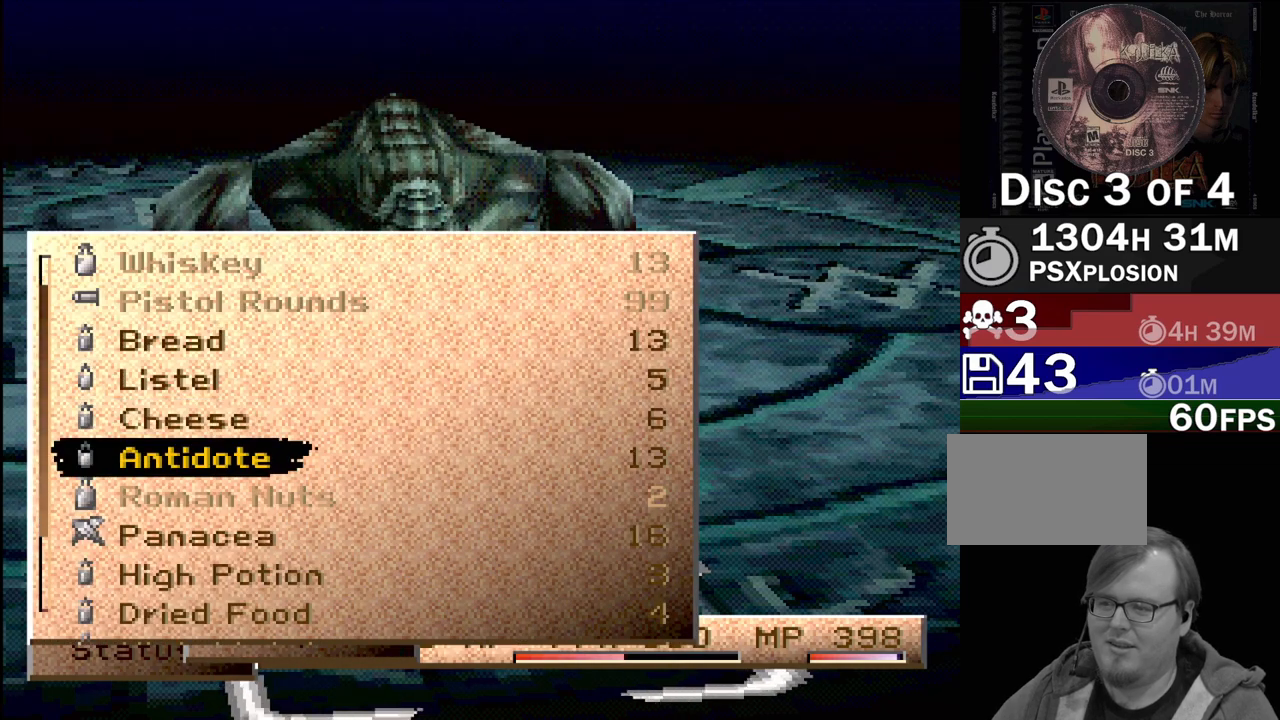
{"buttons": [], "events": [[17, "DPAD_DOWN", "down"], [117, "DPAD_DOWN", "up"], [233, "DPAD_DOWN", "down"], [317, "DPAD_DOWN", "up"]]}
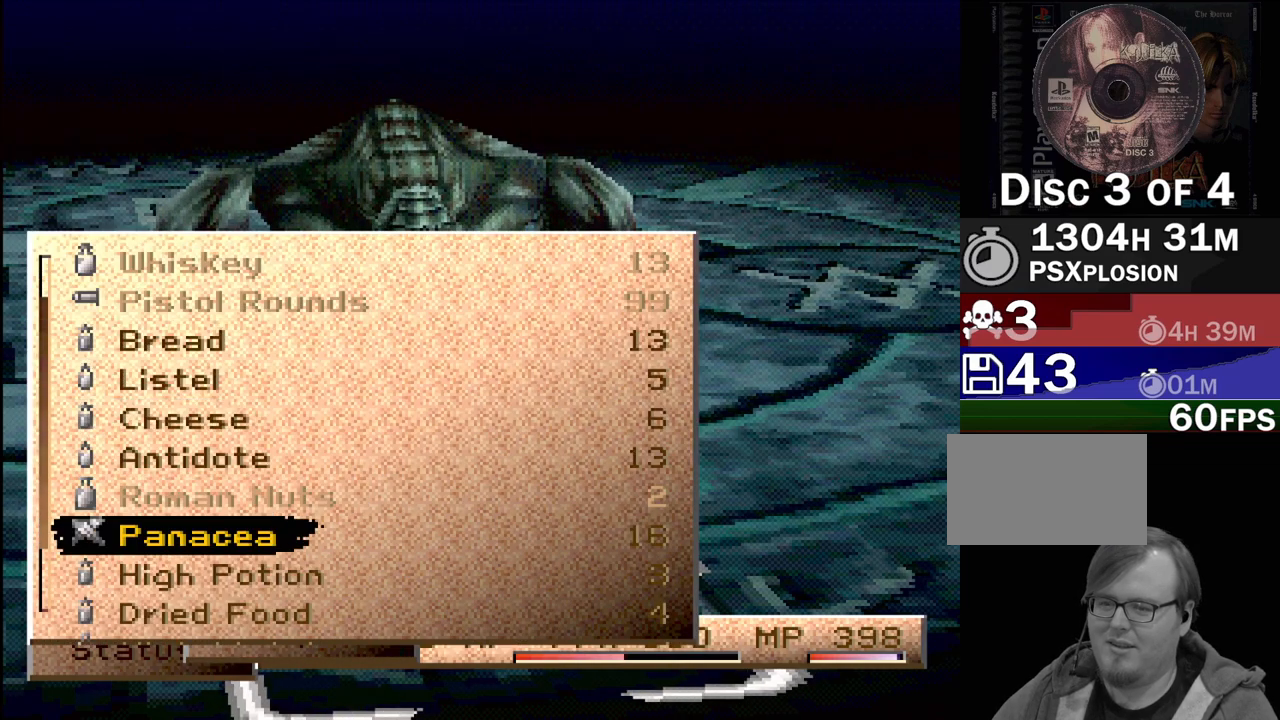
{"buttons": [], "events": [[217, "DPAD_DOWN", "down"], [317, "DPAD_DOWN", "up"]]}
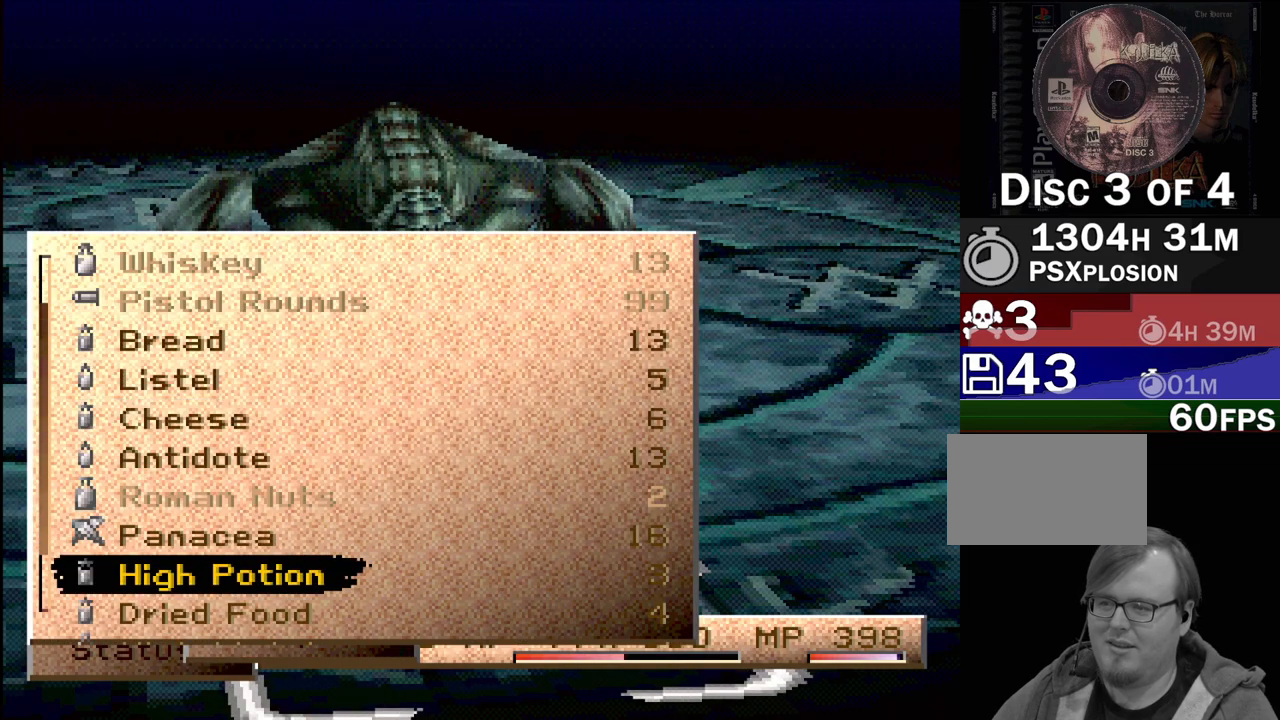
{"buttons": [], "events": []}
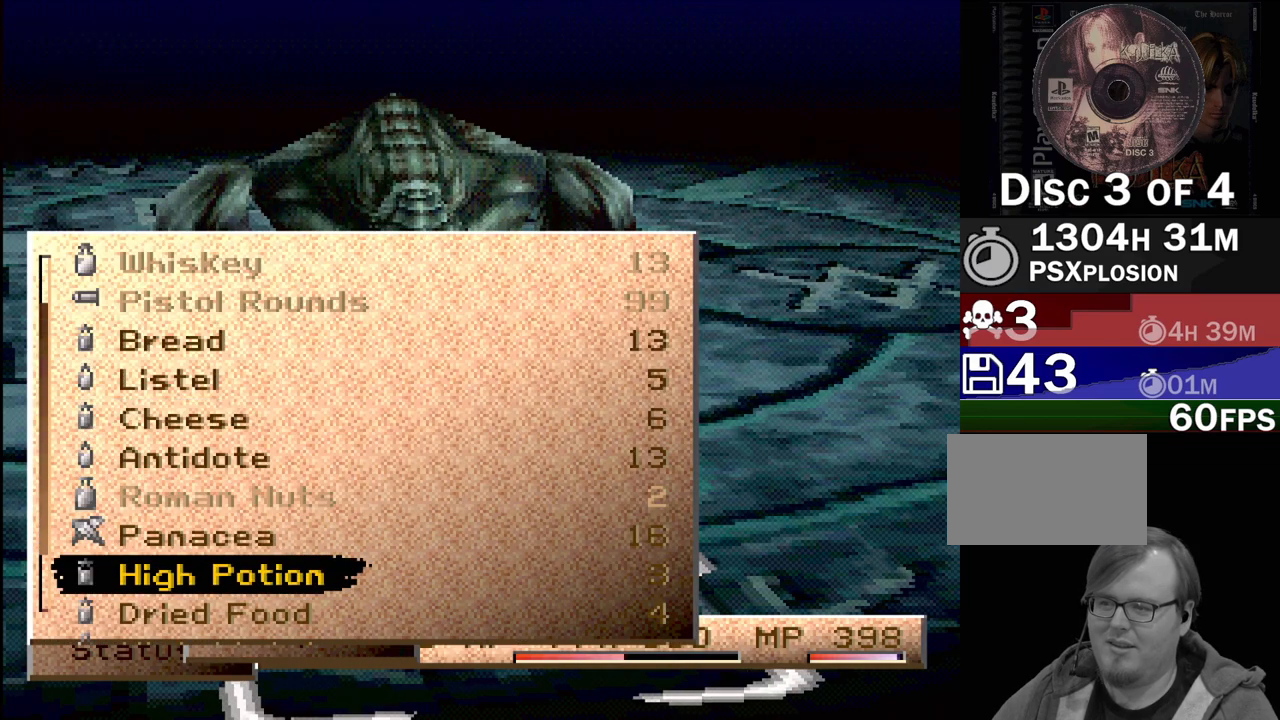
{"buttons": ["DPAD_DOWN"], "events": [[183, "DPAD_DOWN", "down"], [250, "DPAD_DOWN", "up"], [333, "DPAD_DOWN", "down"], [433, "DPAD_DOWN", "up"], [500, "DPAD_DOWN", "down"]]}
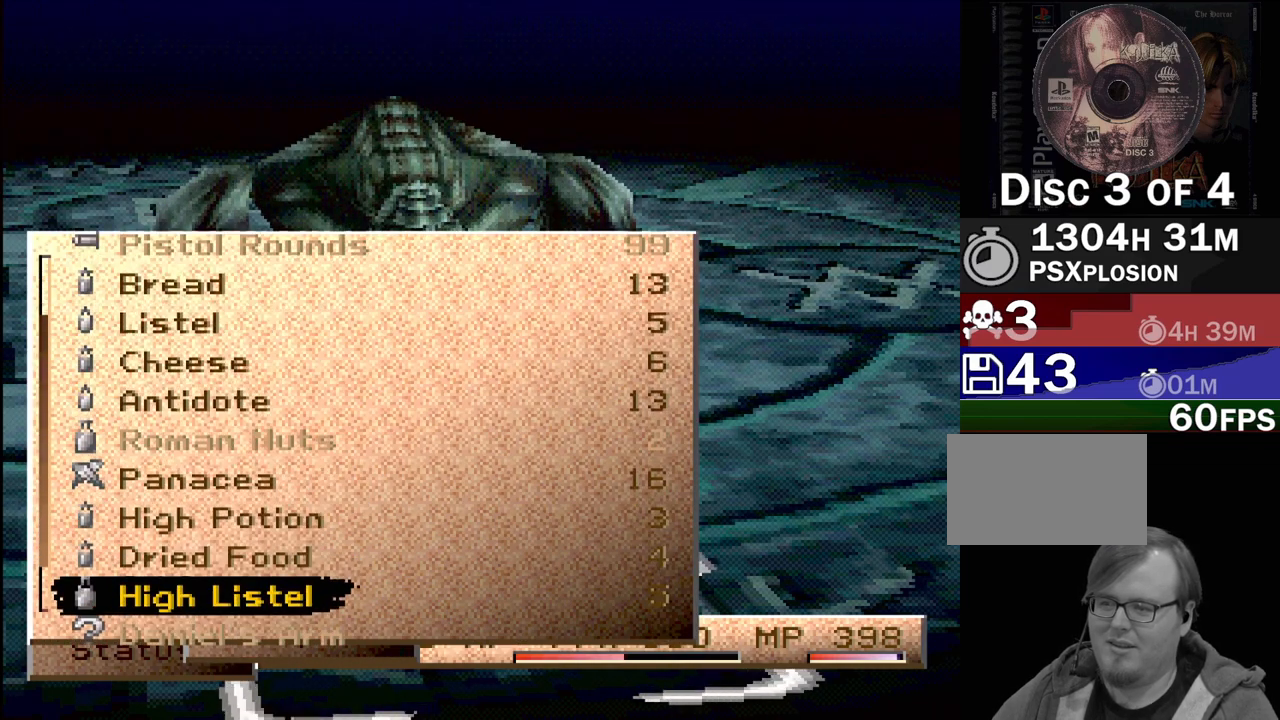
{"buttons": [], "events": [[133, "DPAD_DOWN", "up"], [167, "DPAD_DOWN", "down"], [300, "DPAD_DOWN", "up"], [367, "DPAD_DOWN", "down"], [500, "DPAD_DOWN", "up"]]}
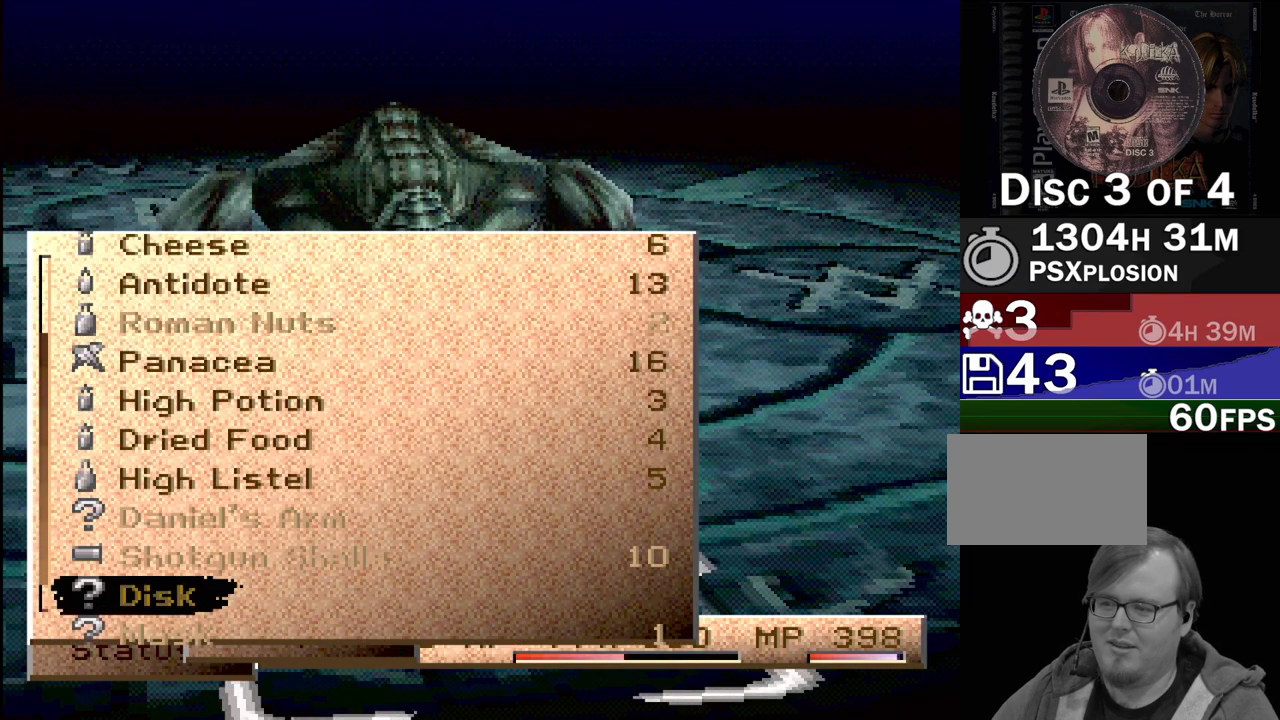
{"buttons": ["DPAD_DOWN"], "events": [[67, "DPAD_DOWN", "down"], [200, "DPAD_DOWN", "up"], [233, "DPAD_DOWN", "down"]]}
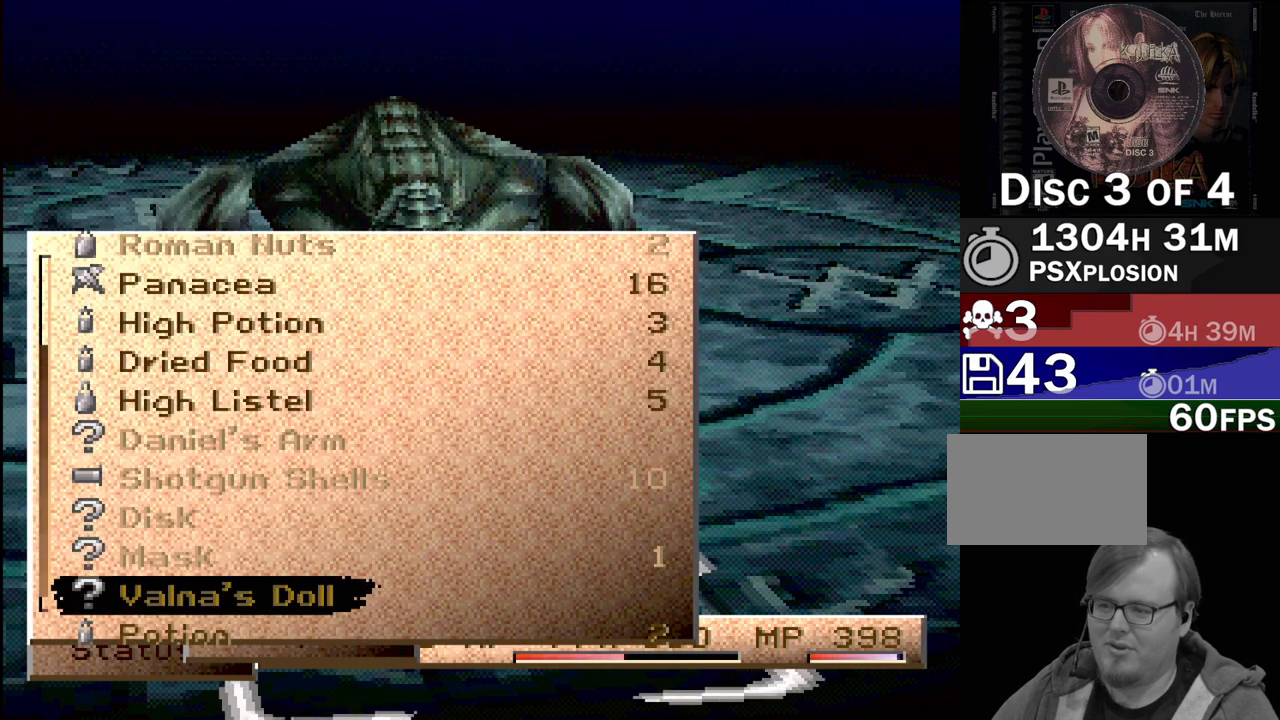
{"buttons": ["DPAD_UP"], "events": [[267, "DPAD_DOWN", "up"], [500, "DPAD_UP", "down"]]}
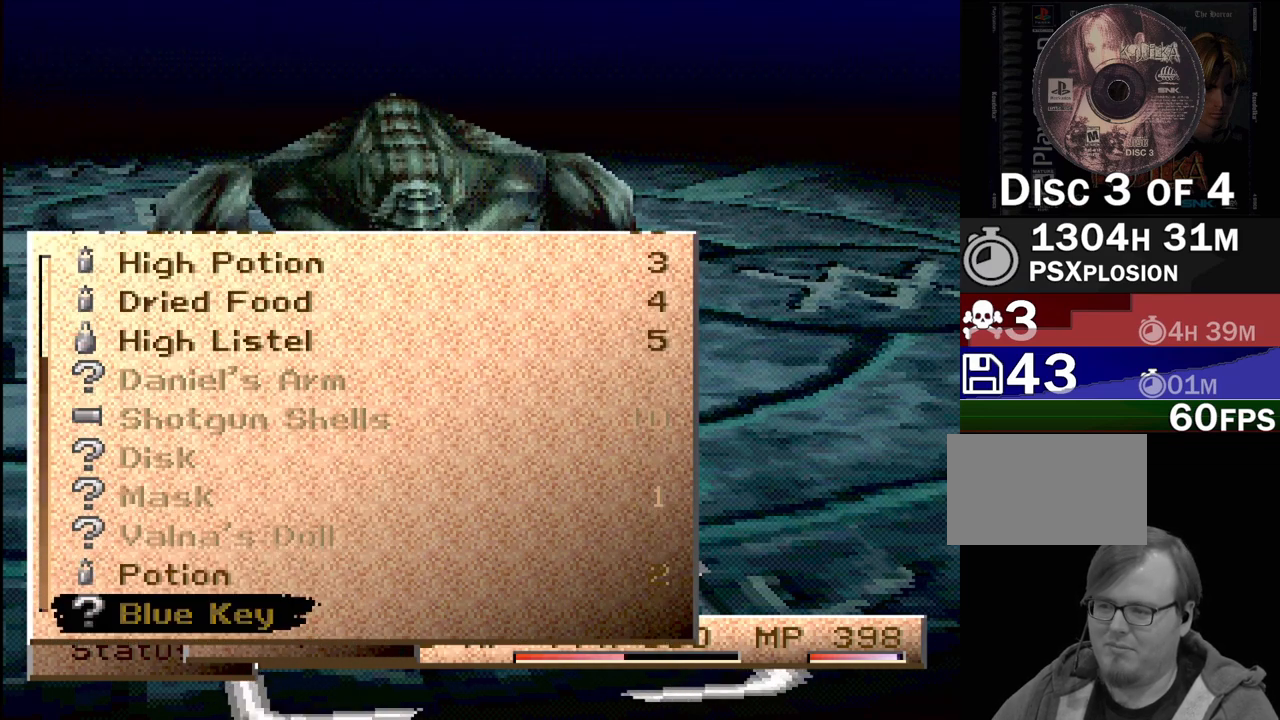
{"buttons": [], "events": [[100, "DPAD_UP", "up"], [300, "CROSS", "down"], [417, "CROSS", "up"]]}
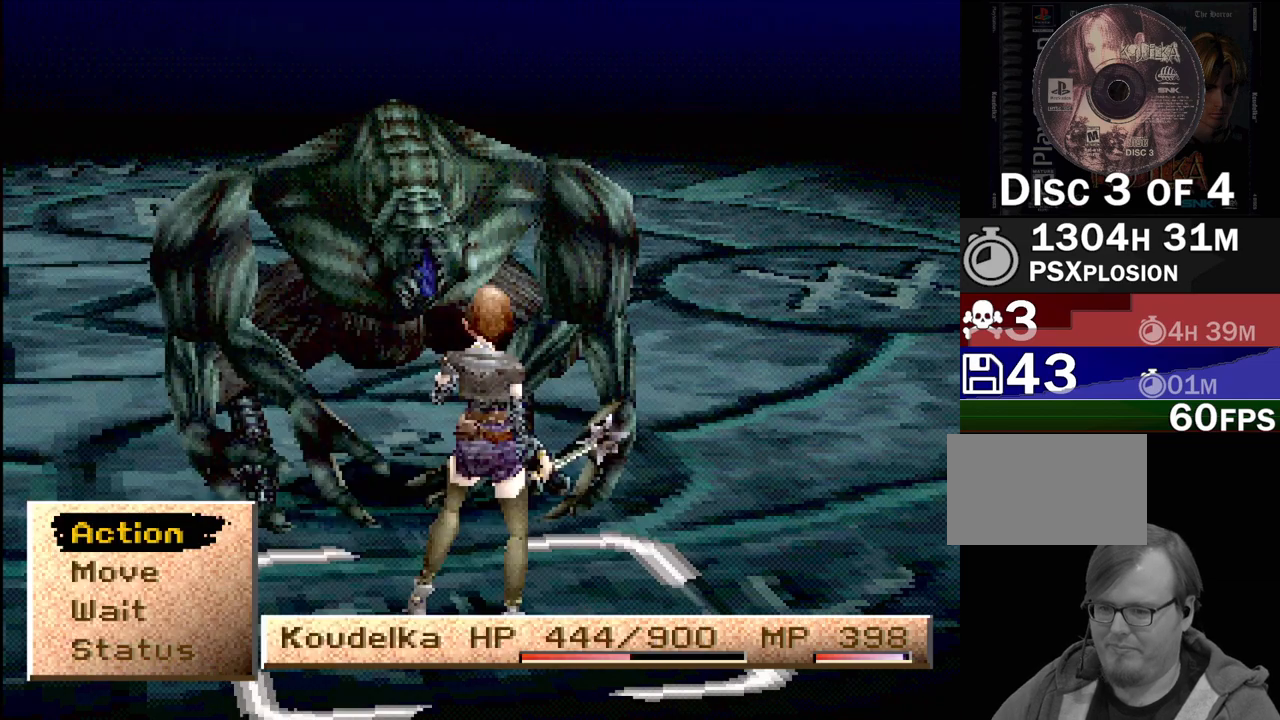
{"buttons": [], "events": []}
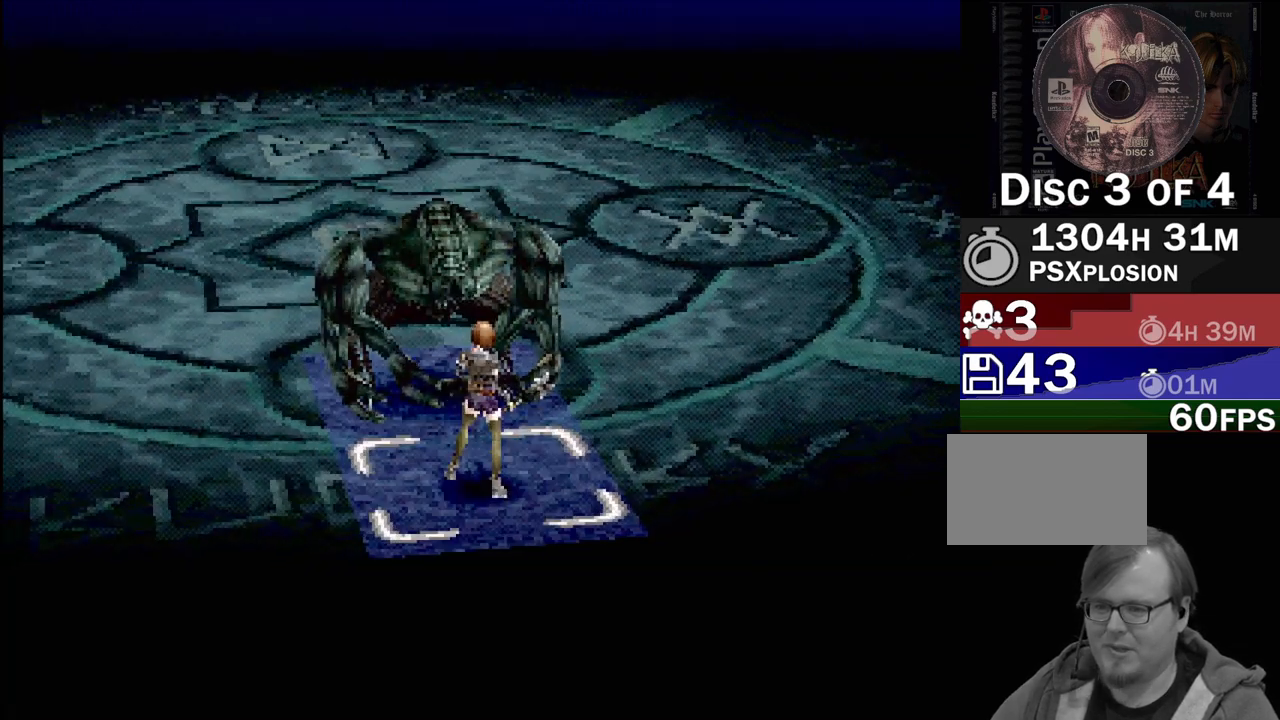
{"buttons": [], "events": []}
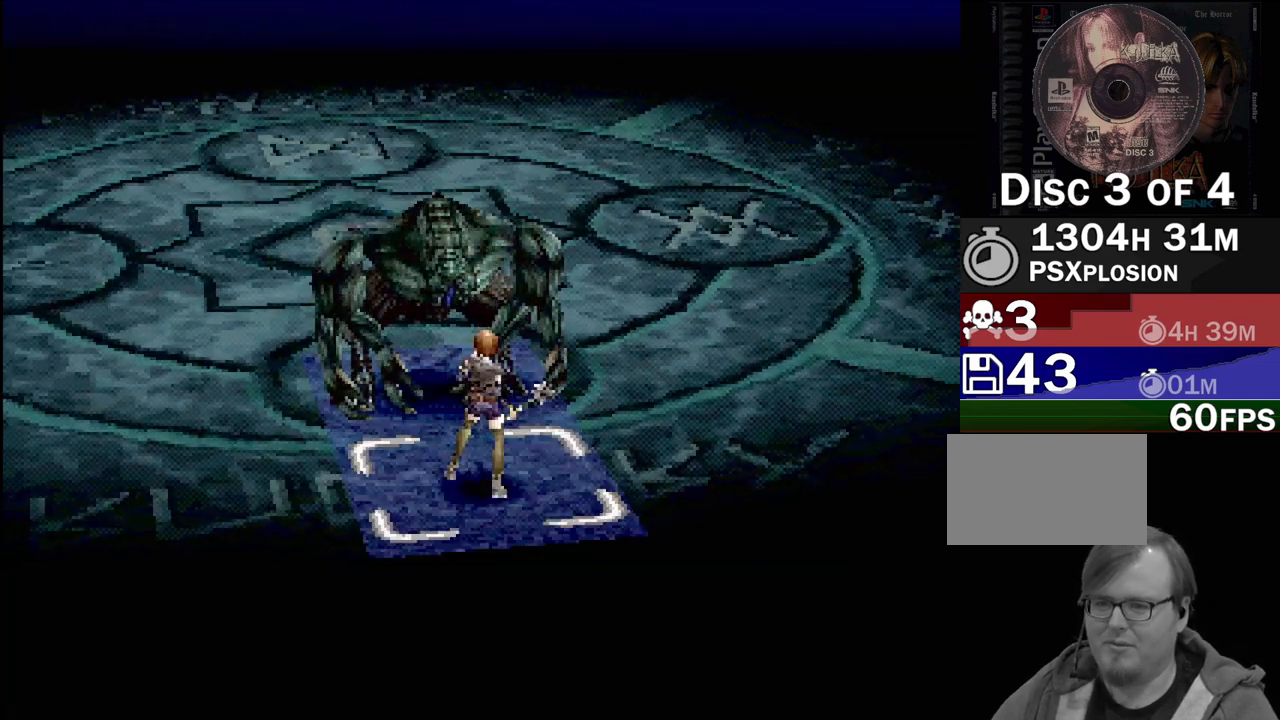
{"buttons": [], "events": [[83, "CROSS", "down"], [150, "CROSS", "up"]]}